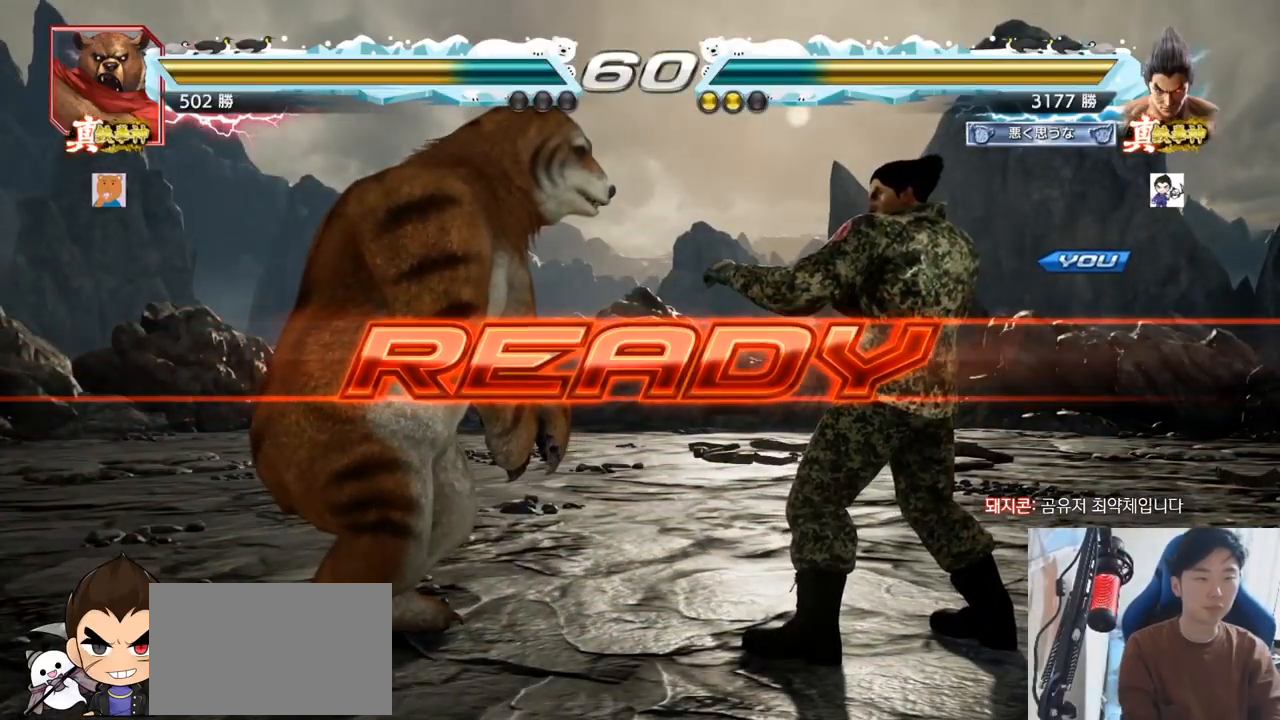
Gameplay with a controller (arcade stick); each line is a JSON object with the inputs held at the frame after it. "events" lists button and stick changes between this image and that frame as [ms after this image, input, new state], when the widget could be followed in between. Not read: L3 R3.
{"buttons": ["SQUARE"], "left_stick": "down", "events": [[83, "TRIANGLE", "down"], [117, "SQUARE", "down"], [200, "SQUARE", "up"], [217, "TRIANGLE", "up"], [267, "TRIANGLE", "down"], [284, "SQUARE", "down"], [334, "SQUARE", "up"], [434, "SQUARE", "down"], [467, "TRIANGLE", "up"], [484, "left_stick", "down"]]}
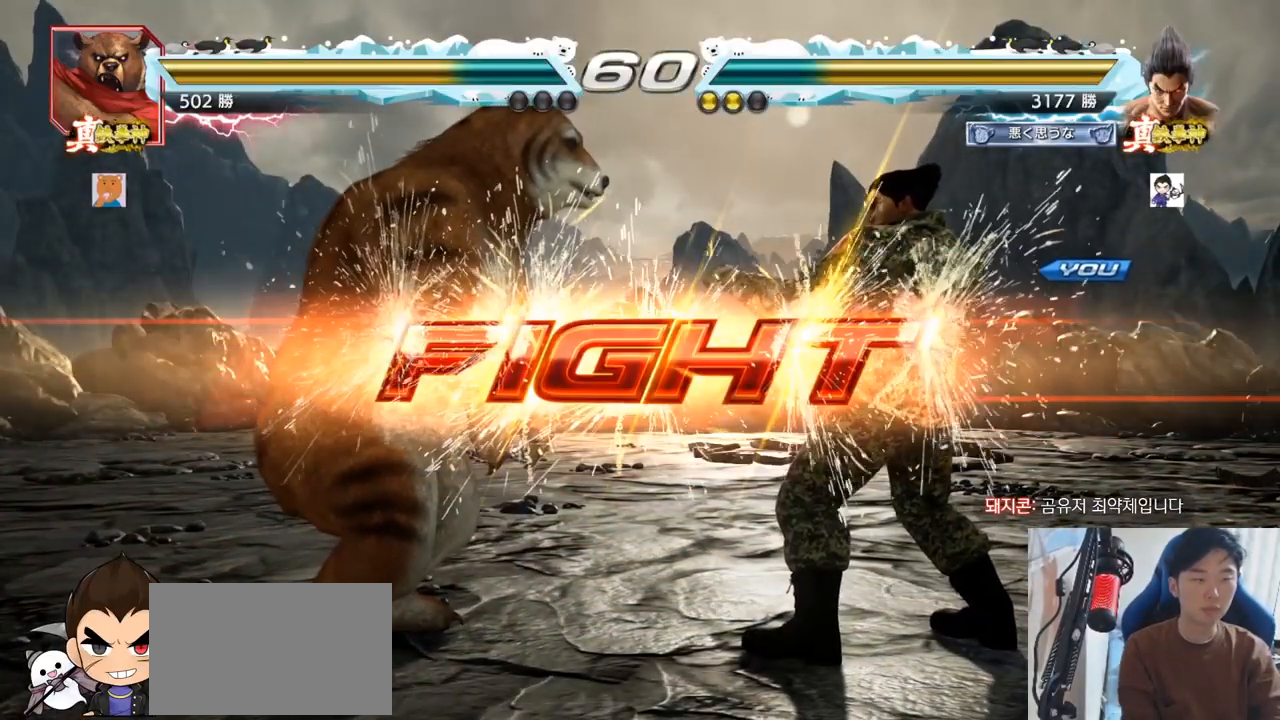
{"buttons": [], "left_stick": "right", "events": [[17, "TRIANGLE", "down"], [84, "SQUARE", "up"], [84, "left_stick", "center"], [217, "TRIANGLE", "up"], [234, "left_stick", "left"], [284, "SQUARE", "down"], [334, "SQUARE", "up"], [401, "left_stick", "center"], [501, "left_stick", "right"]]}
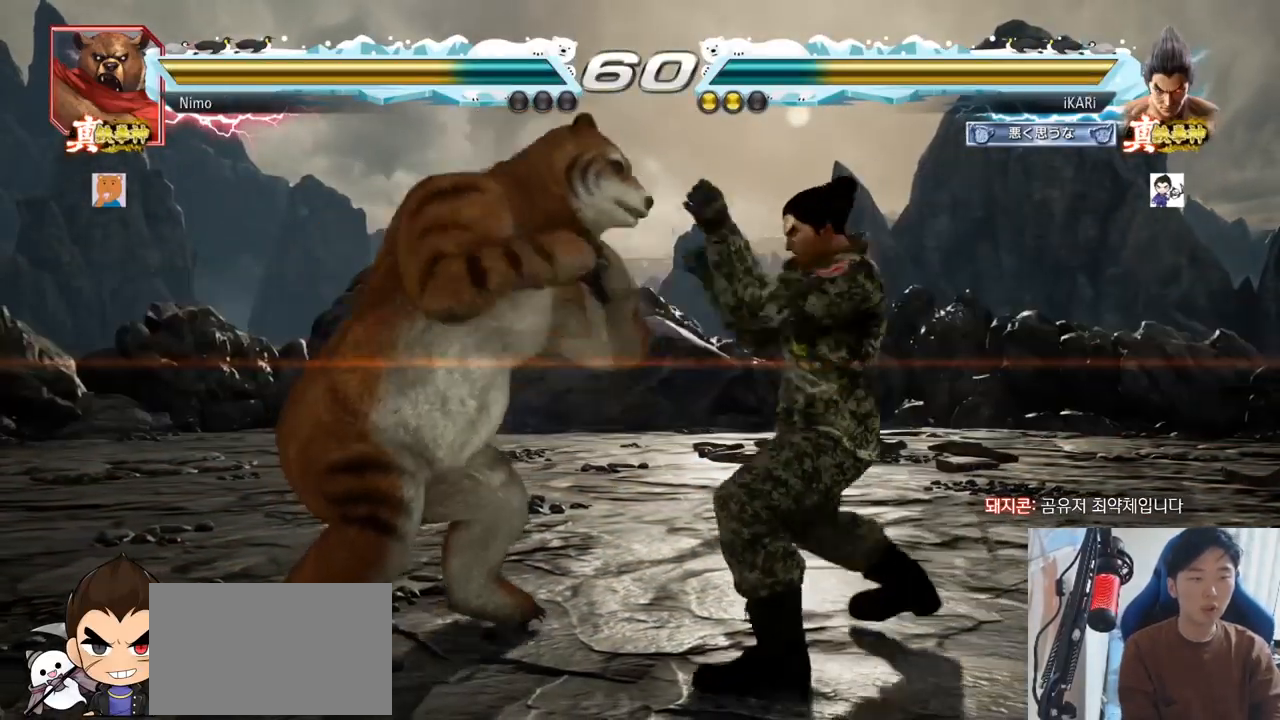
{"buttons": ["SQUARE", "TRIANGLE"], "left_stick": "center", "events": [[417, "TRIANGLE", "down"], [417, "left_stick", "center"], [434, "SQUARE", "down"]]}
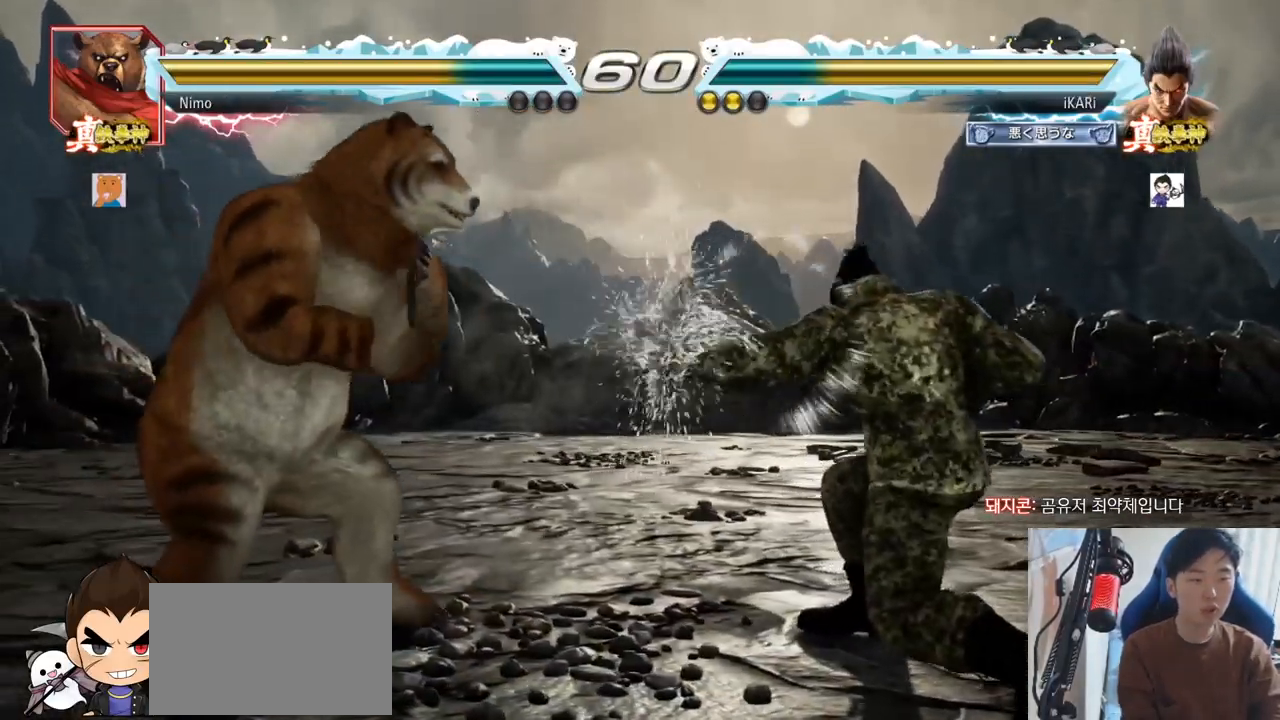
{"buttons": [], "left_stick": "right", "events": [[34, "SQUARE", "up"], [34, "TRIANGLE", "up"], [167, "left_stick", "right"], [217, "left_stick", "center"], [301, "left_stick", "right"]]}
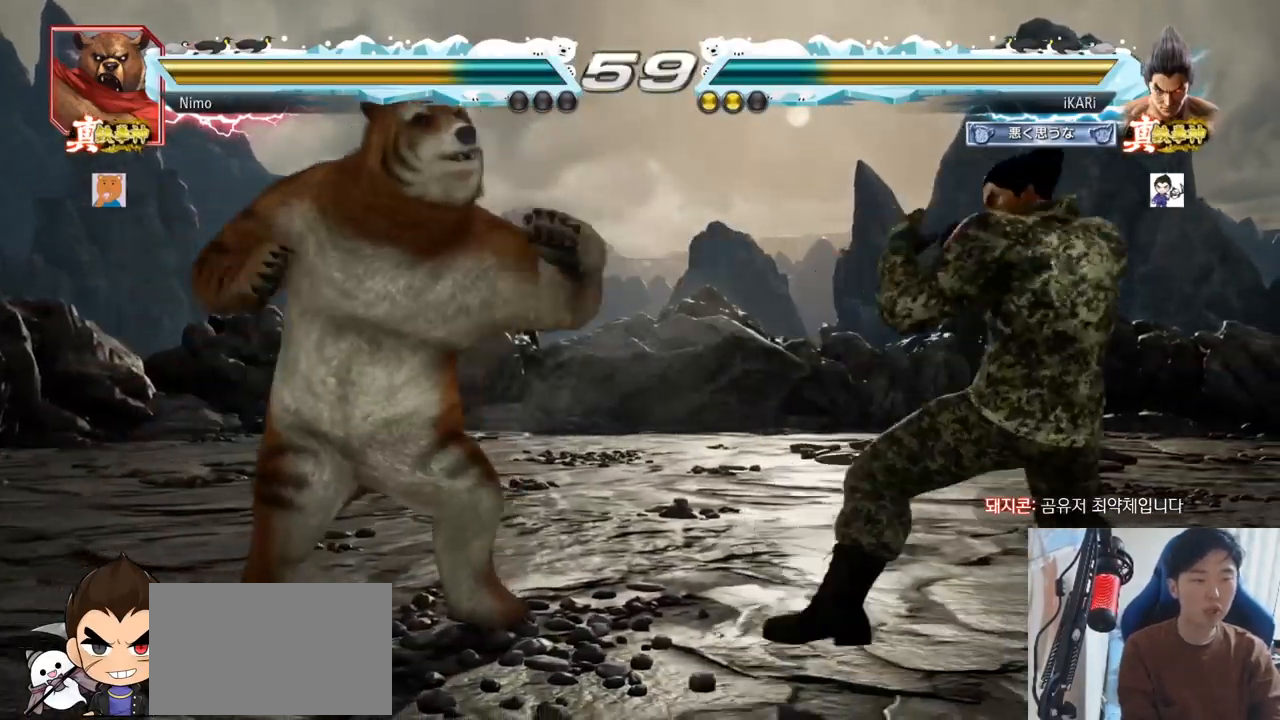
{"buttons": [], "left_stick": "right", "events": [[133, "left_stick", "down"], [183, "left_stick", "center"], [317, "left_stick", "right"], [367, "left_stick", "center"], [434, "left_stick", "right"]]}